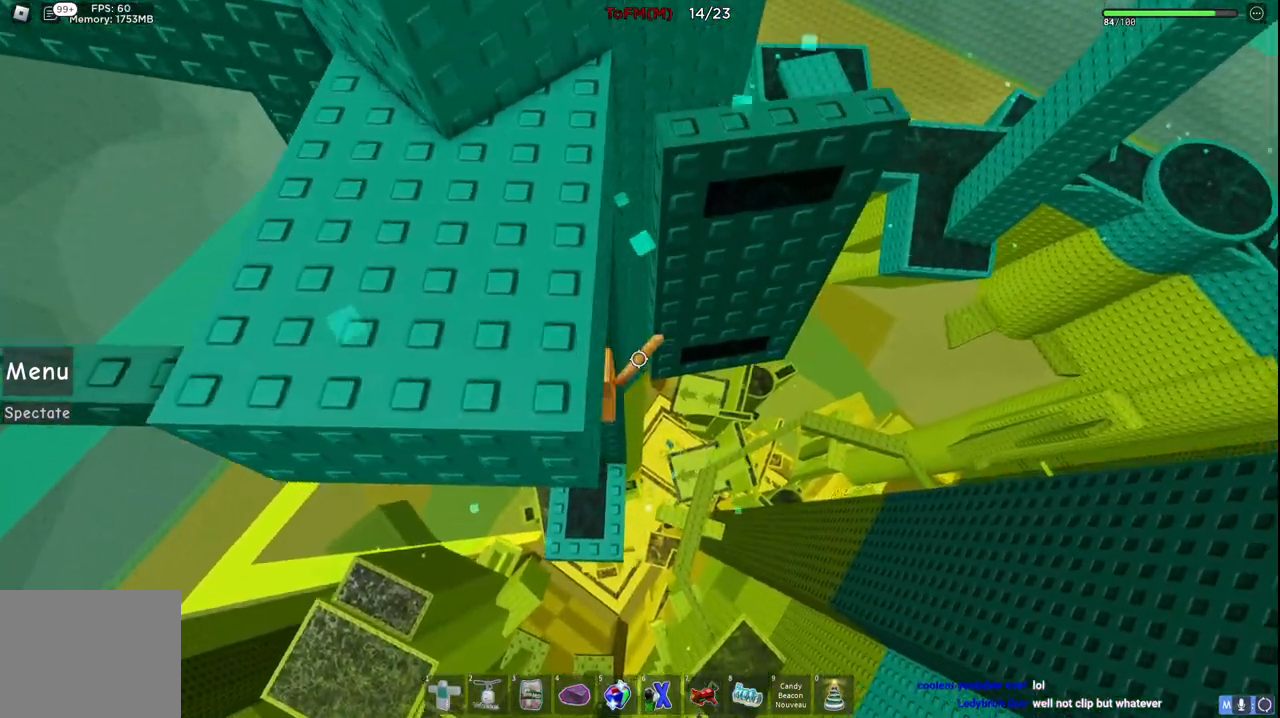
Gameplay with keyboard; each line is a JSON object with the keys held at the frame after it. "events" lists presses ("down") and releases ("up") of "a", "ctrl", "d", "e", "q", "s", "shift", "space" and "w" between this image and that frame as [ms after this image, input, new state], when the widget could be followed in between. No other keys are recorded. Mouse input is not recorded.
{"keys": ["e"]}
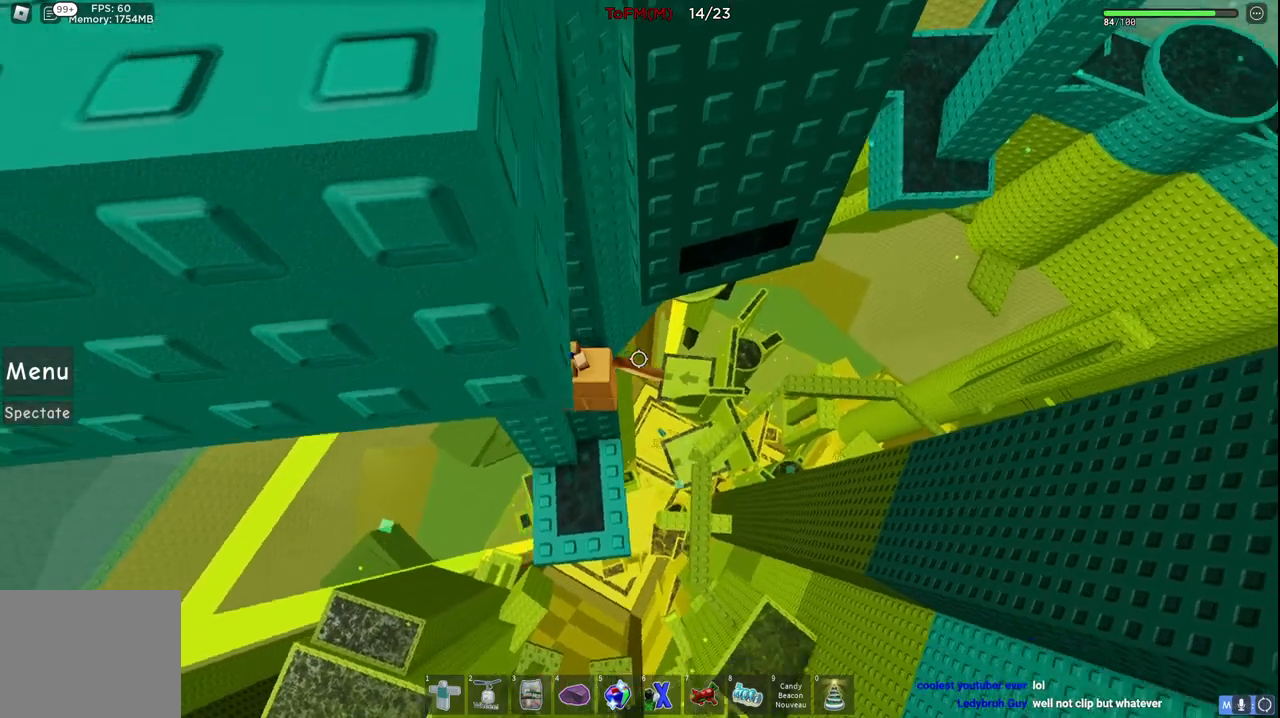
{"keys": ["w"], "events": [[34, "d", "down"], [34, "e", "up"], [150, "space", "down"], [234, "w", "down"], [317, "space", "up"], [467, "d", "up"]]}
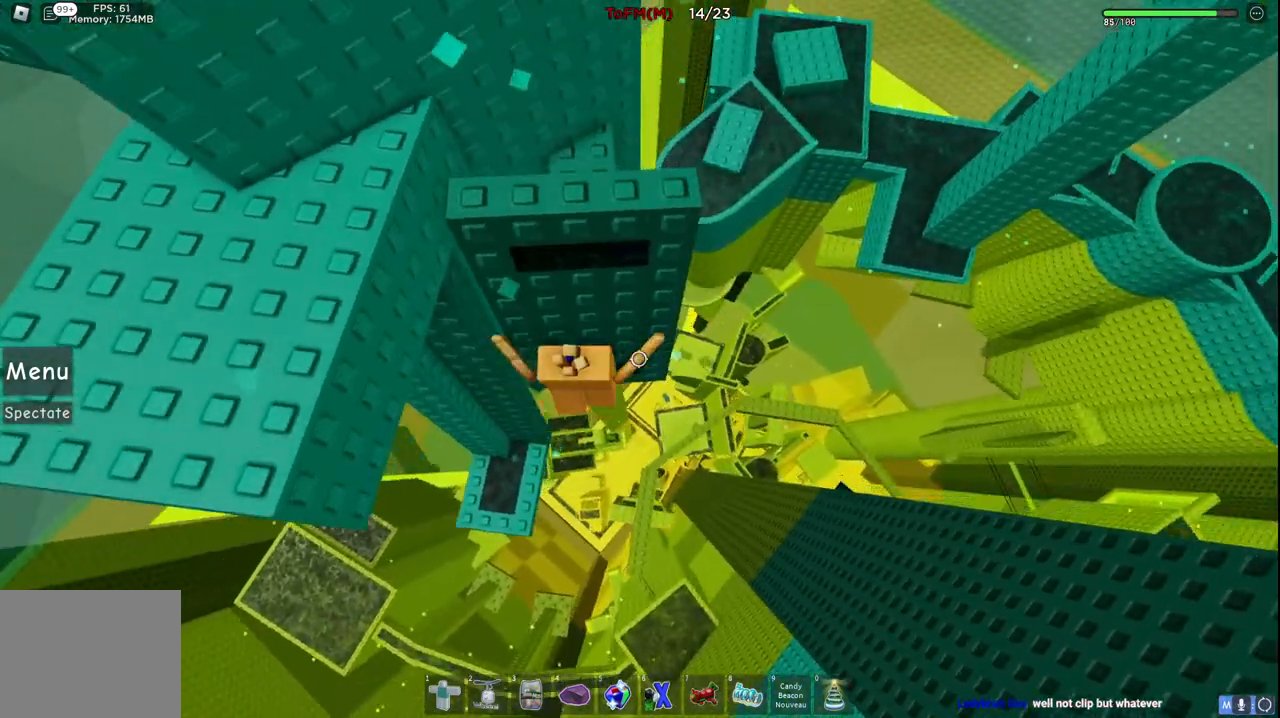
{"keys": ["a", "w"], "events": [[84, "a", "down"], [100, "space", "down"], [117, "w", "up"], [200, "w", "down"], [250, "space", "up"]]}
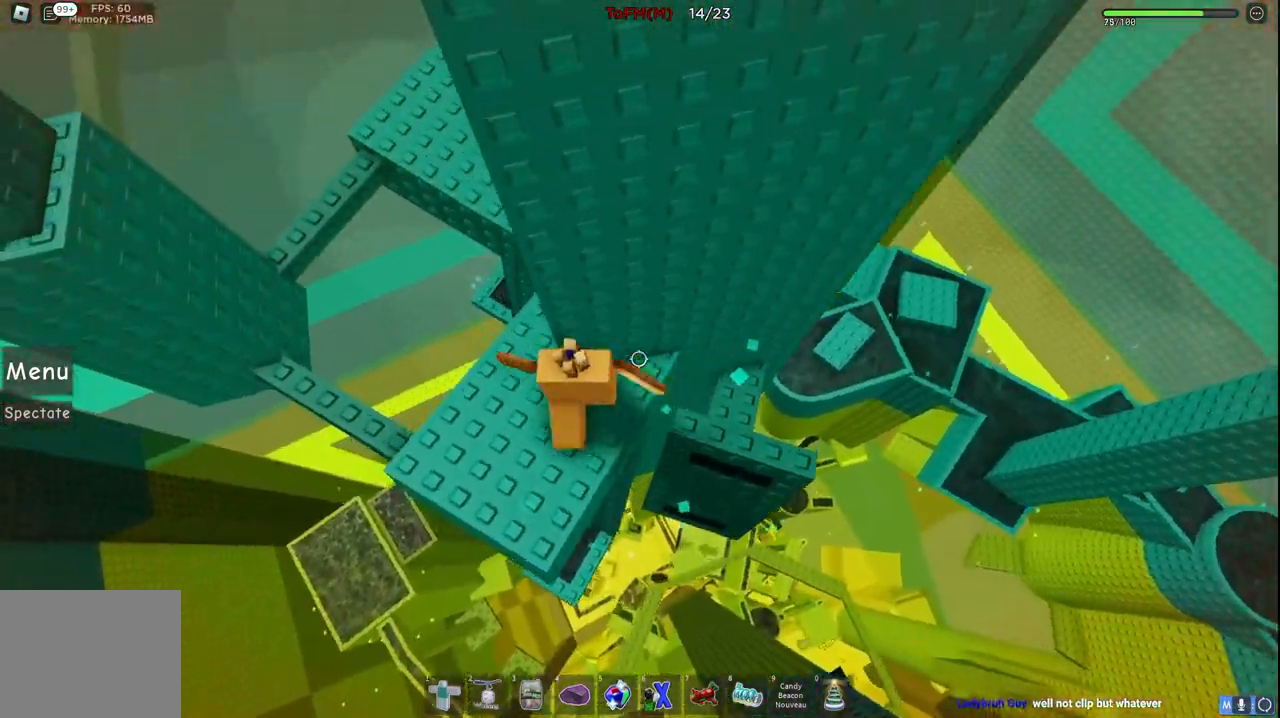
{"keys": [], "events": [[17, "a", "up"], [17, "w", "up"], [234, "a", "down"], [250, "a", "up"]]}
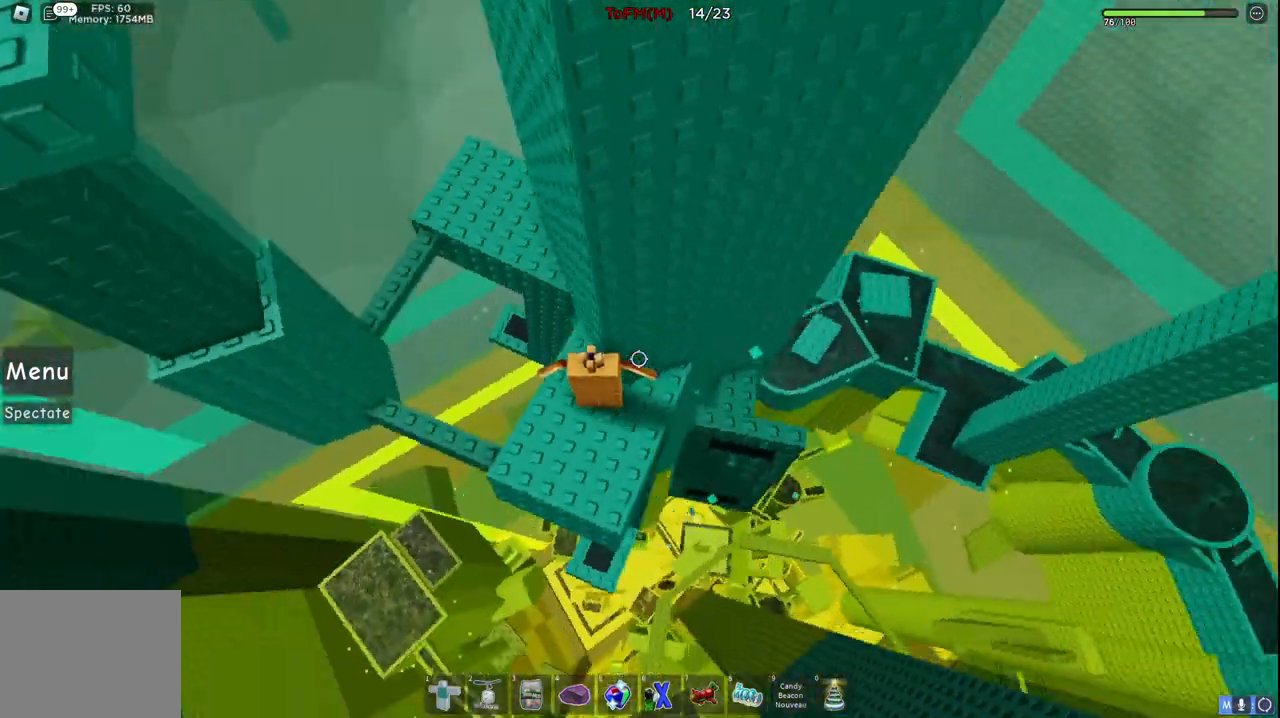
{"keys": ["w"], "events": [[34, "a", "down"], [284, "space", "down"], [300, "w", "down"], [450, "a", "up"], [450, "space", "up"]]}
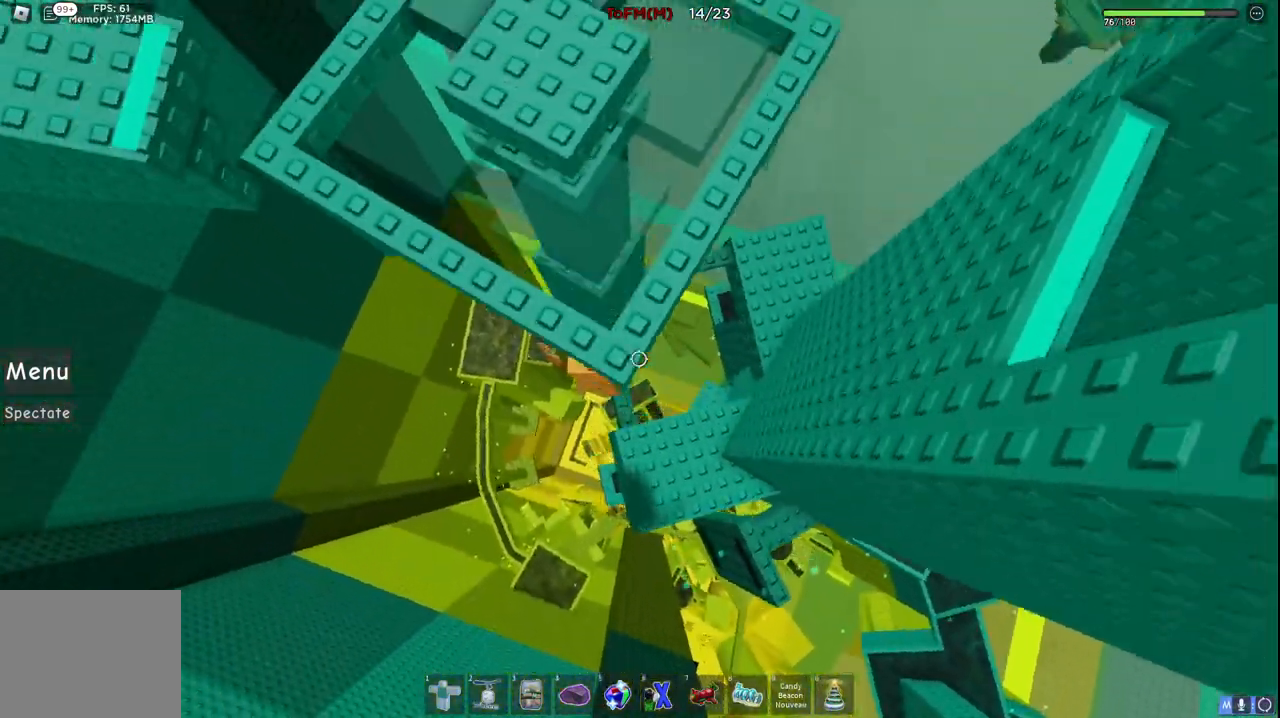
{"keys": [], "events": [[300, "w", "up"]]}
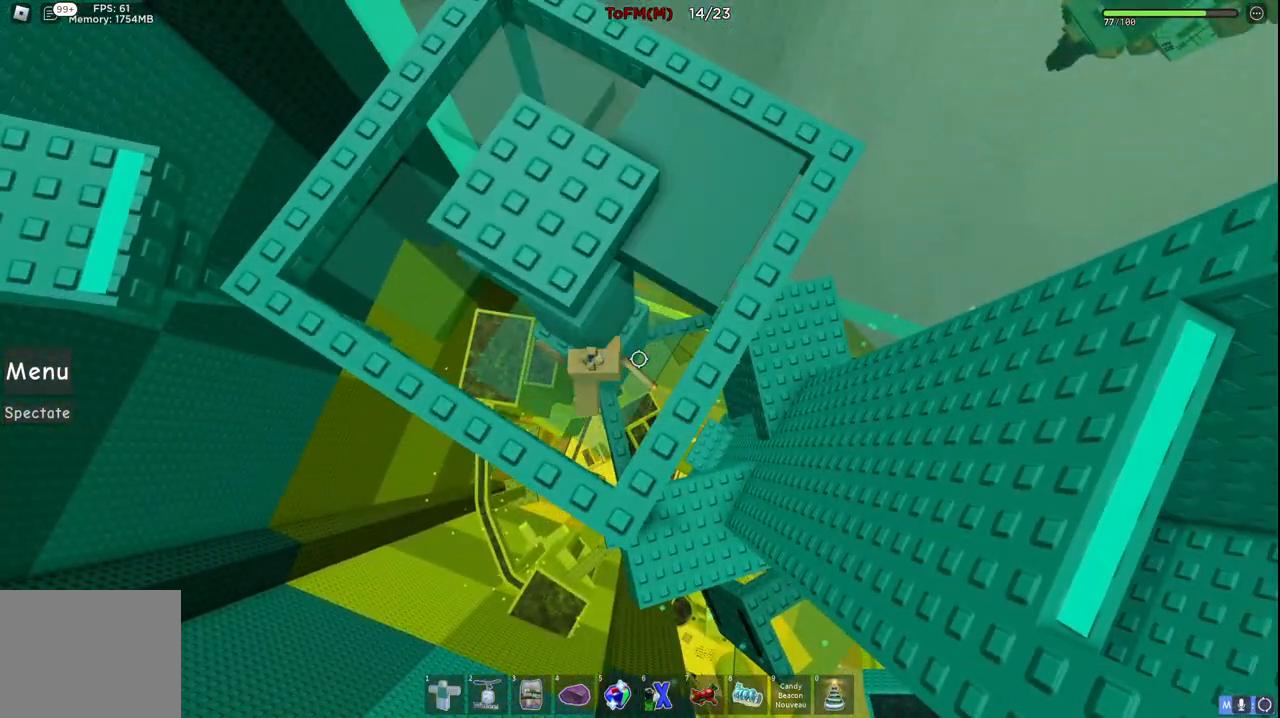
{"keys": ["a", "w"], "events": [[150, "w", "down"], [267, "w", "up"], [467, "a", "down"], [484, "w", "down"]]}
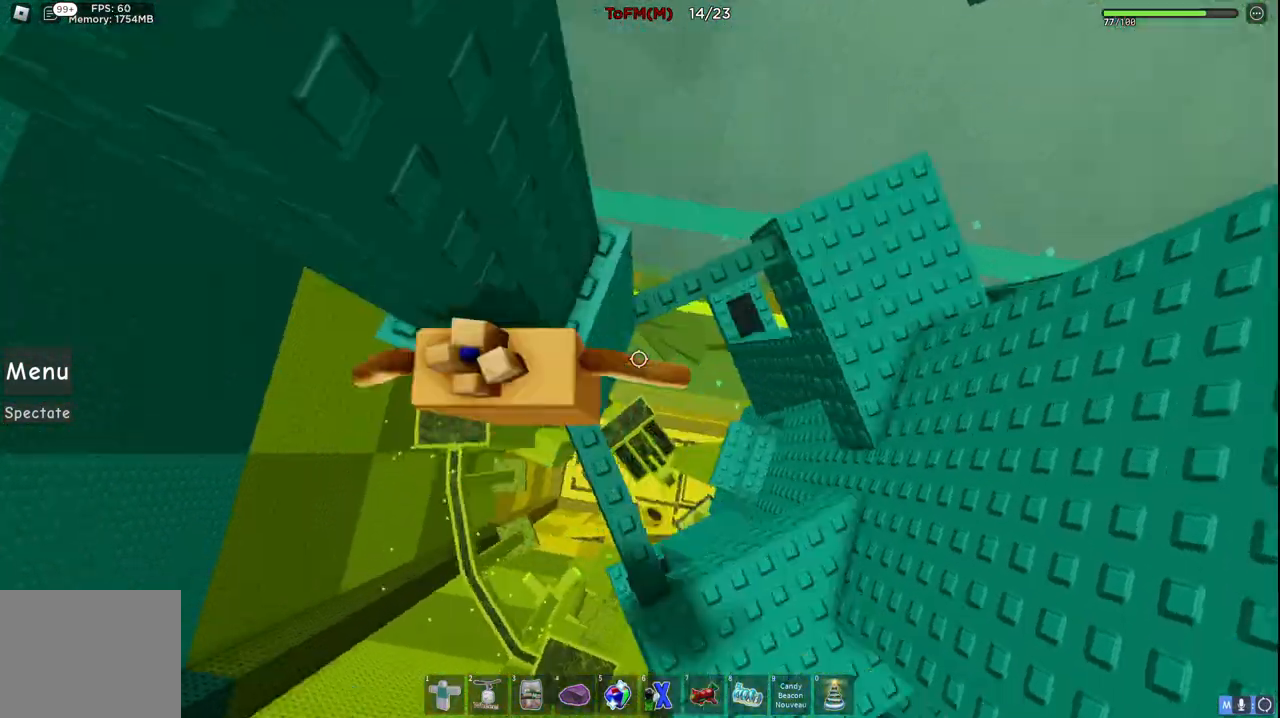
{"keys": [], "events": [[67, "a", "up"], [100, "w", "up"]]}
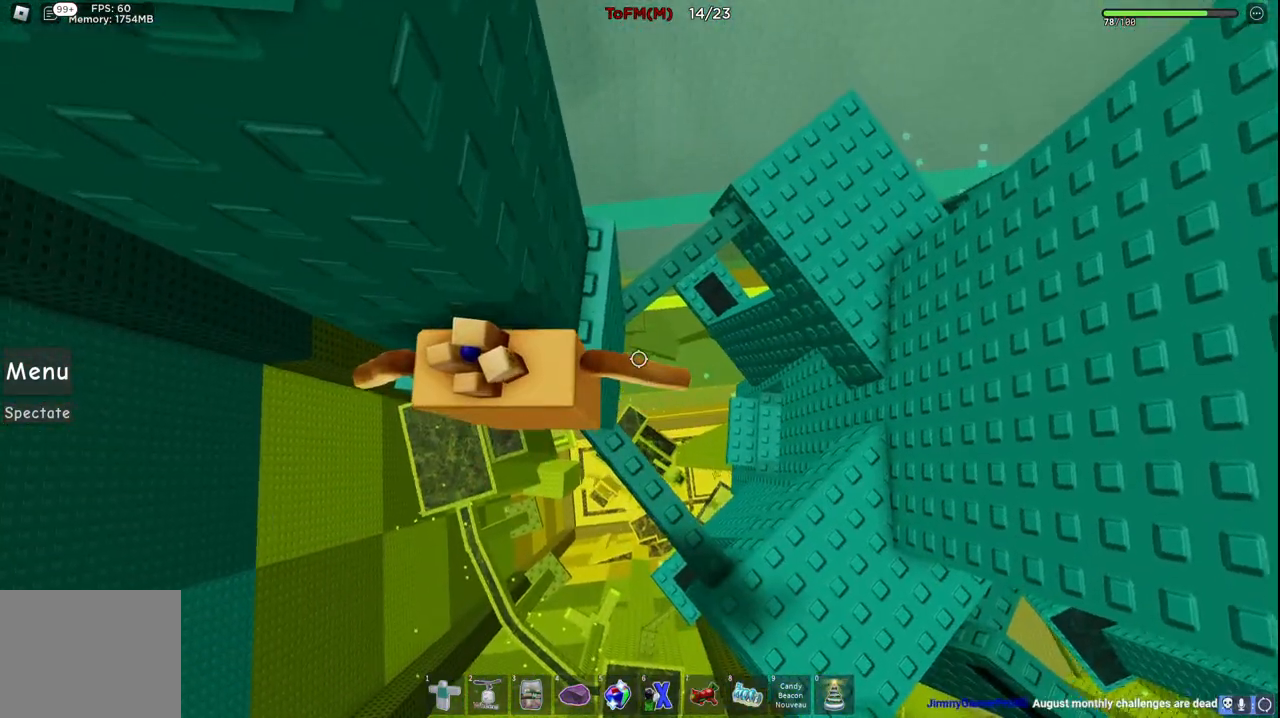
{"keys": [], "events": [[284, "a", "down"], [384, "a", "up"]]}
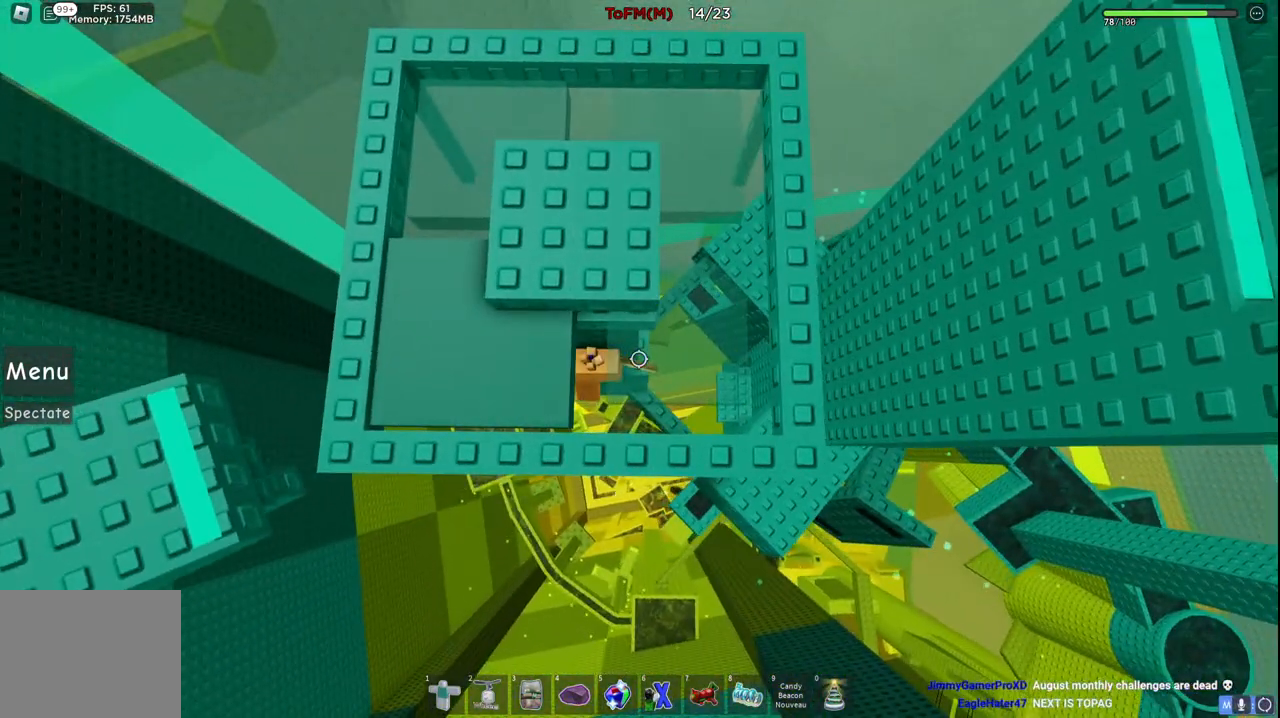
{"keys": ["w"], "events": [[117, "s", "down"], [184, "space", "down"], [217, "w", "down"], [267, "s", "up"], [367, "space", "up"]]}
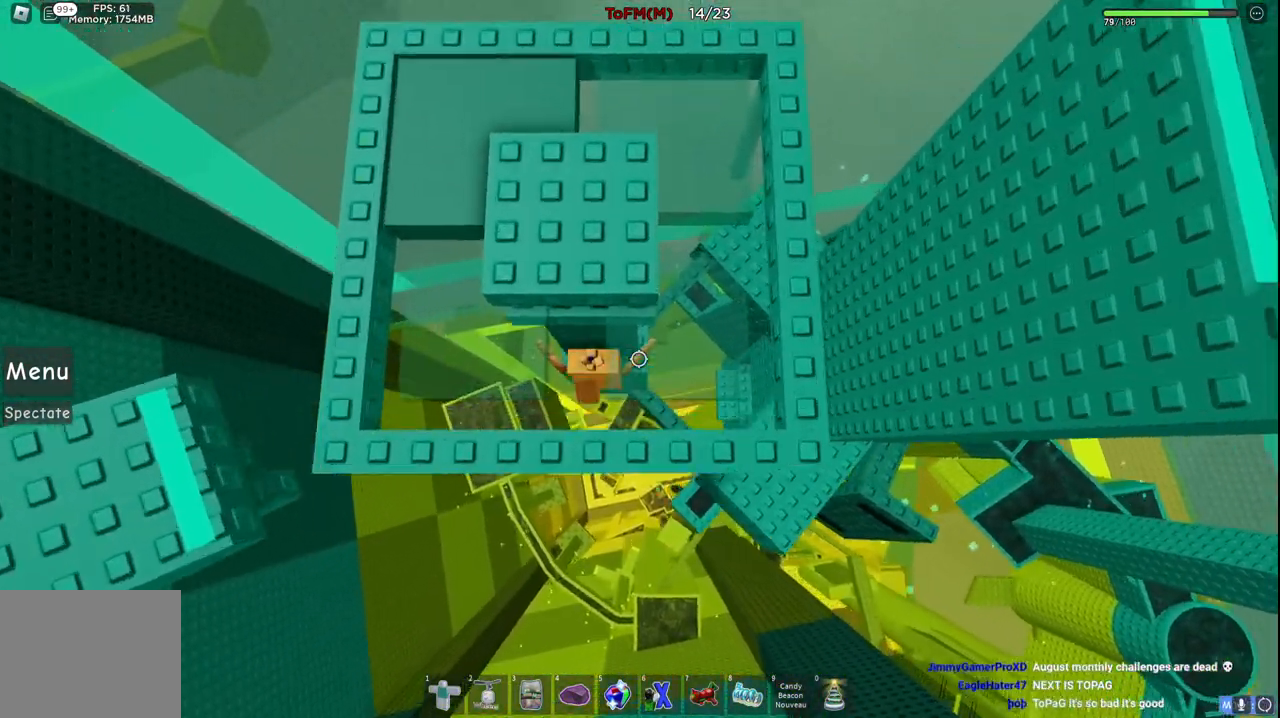
{"keys": [], "events": [[384, "w", "up"]]}
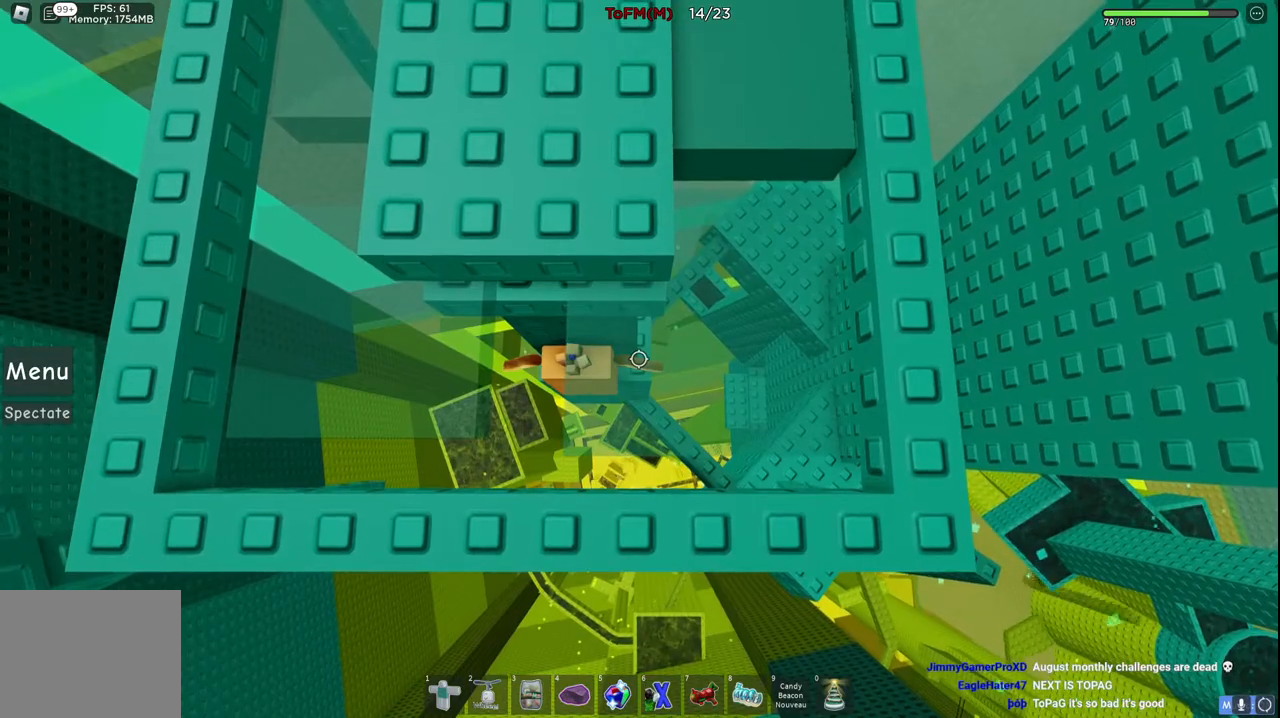
{"keys": [], "events": []}
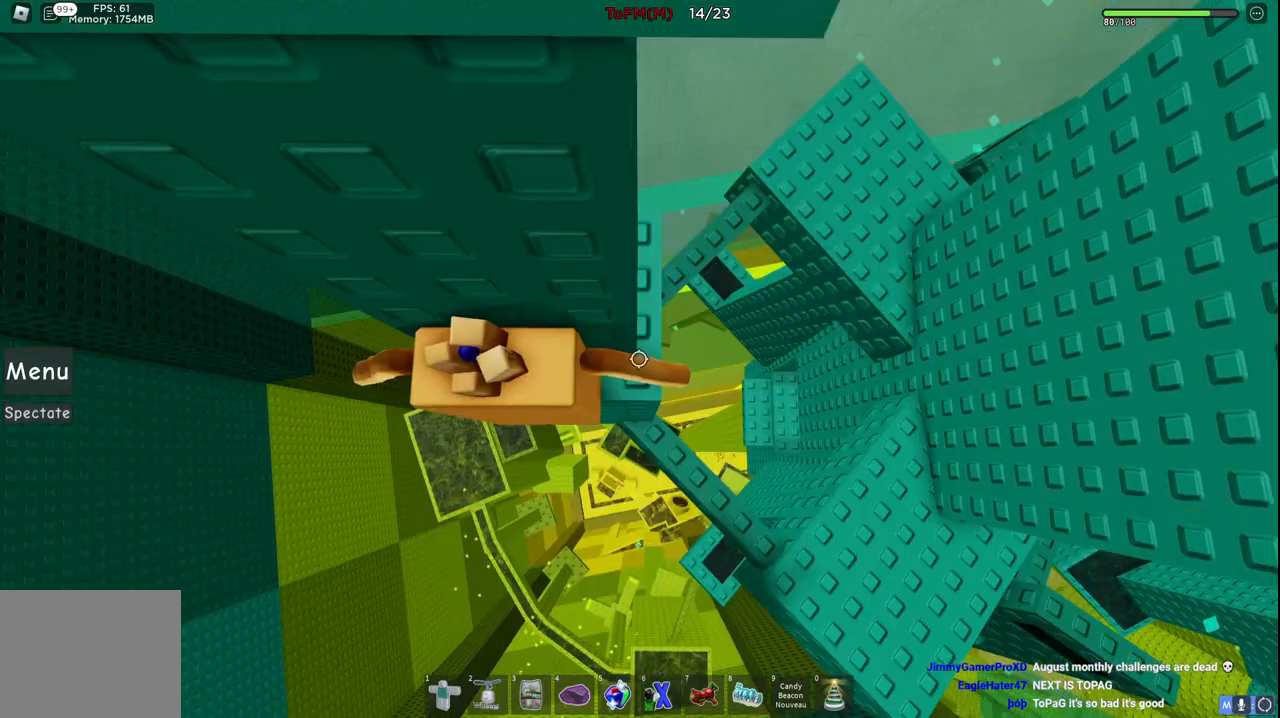
{"keys": [], "events": []}
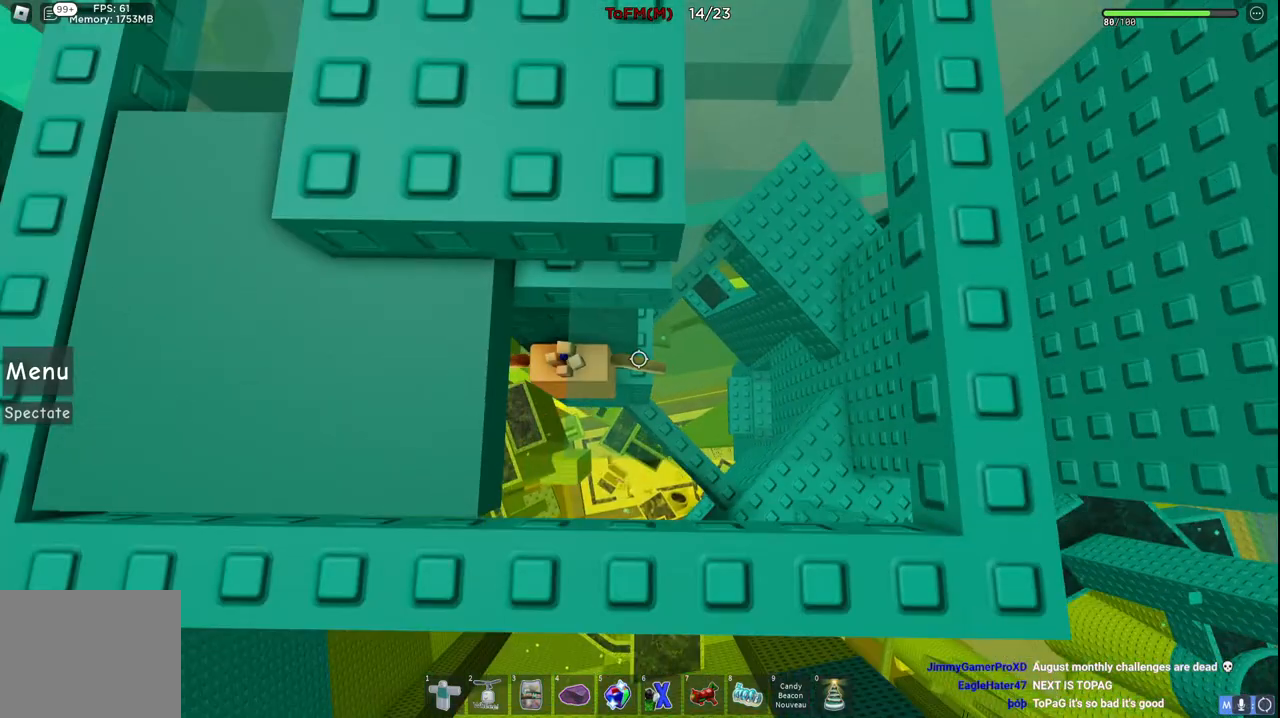
{"keys": ["space", "w"], "events": [[284, "s", "down"], [350, "space", "down"], [367, "w", "down"], [467, "s", "up"]]}
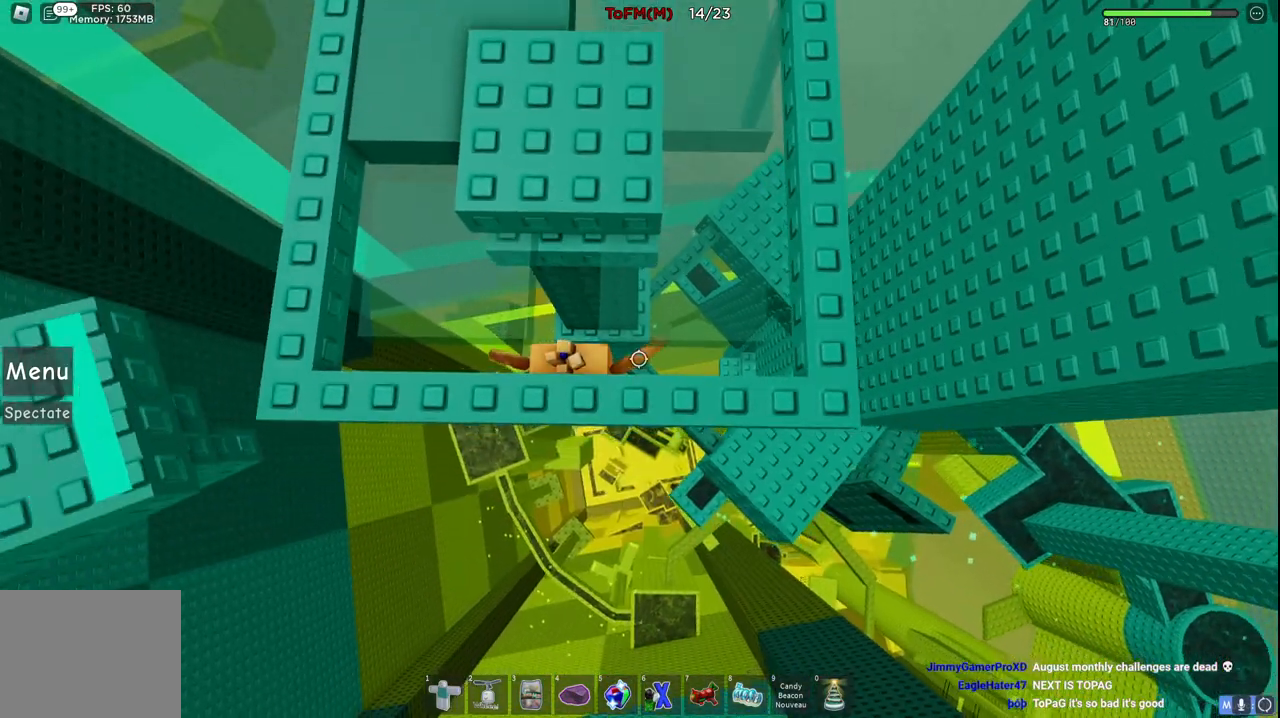
{"keys": ["w"], "events": [[34, "space", "up"]]}
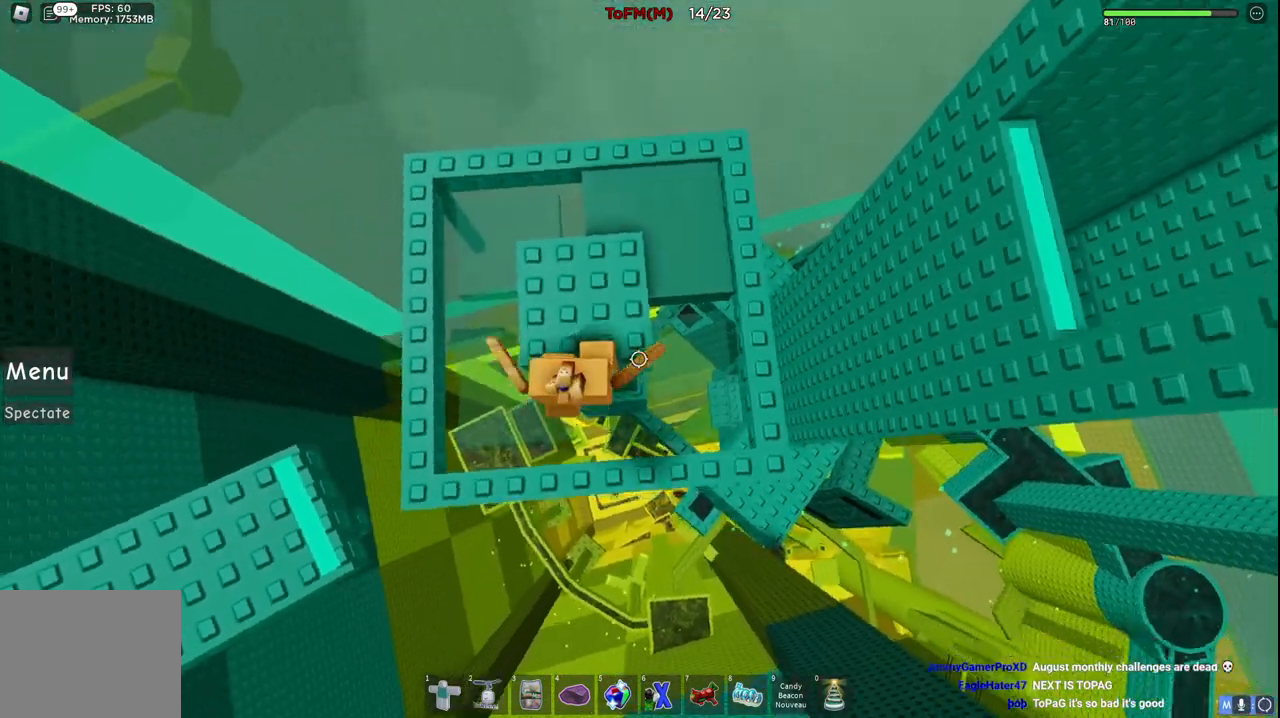
{"keys": ["space", "w"], "events": [[84, "w", "up"], [234, "w", "down"], [400, "space", "down"]]}
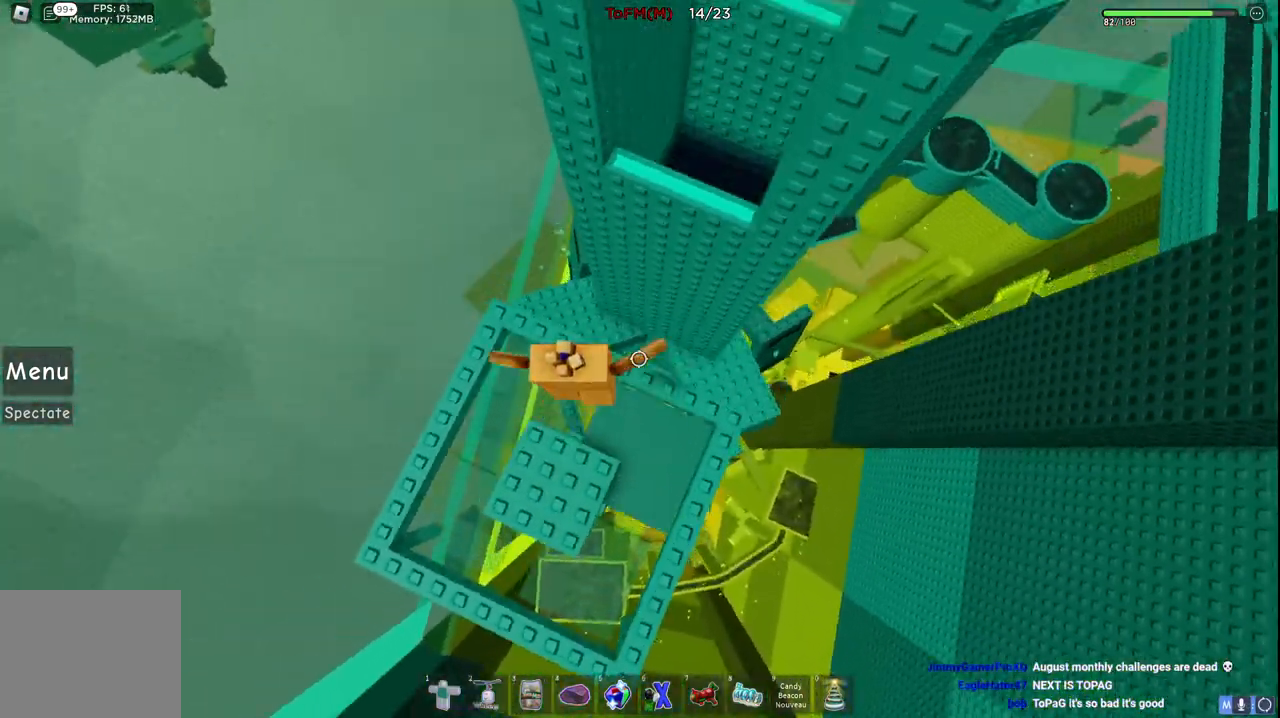
{"keys": ["d", "space", "w"], "events": [[17, "w", "up"], [34, "space", "up"], [417, "d", "down"], [417, "w", "down"], [450, "space", "down"]]}
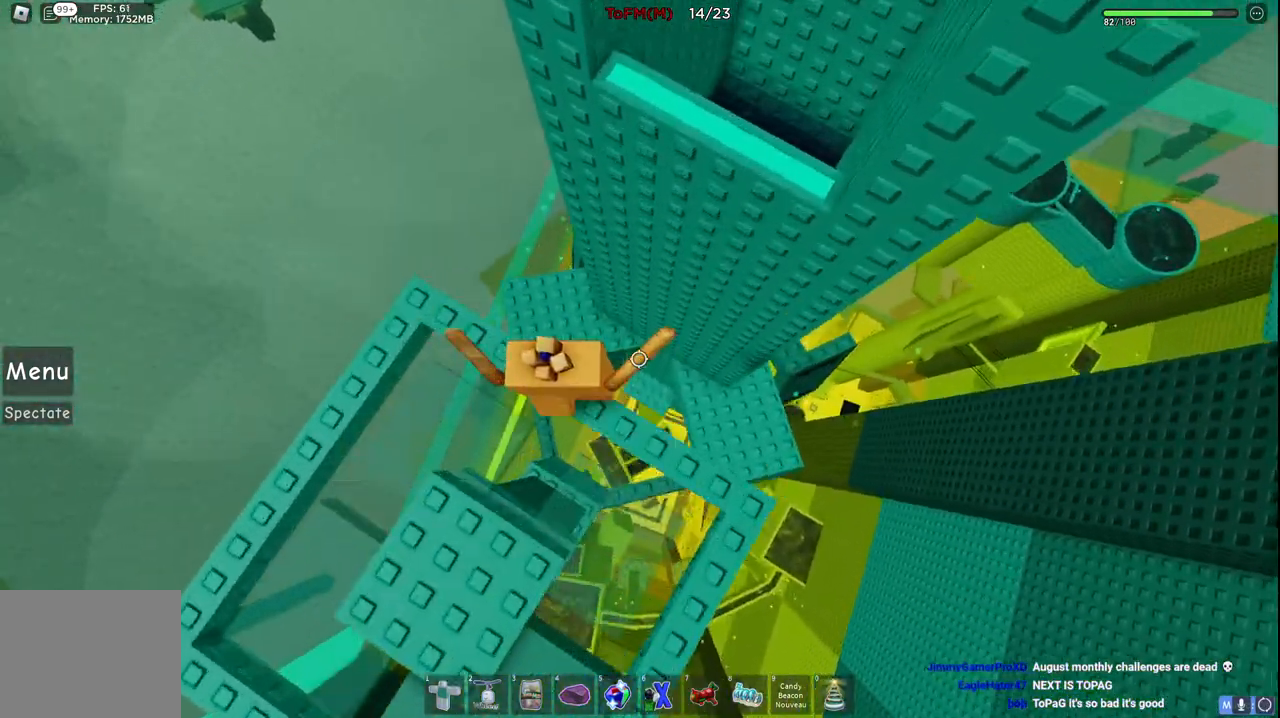
{"keys": ["d", "w"], "events": [[117, "space", "up"], [334, "d", "up"], [367, "d", "down"]]}
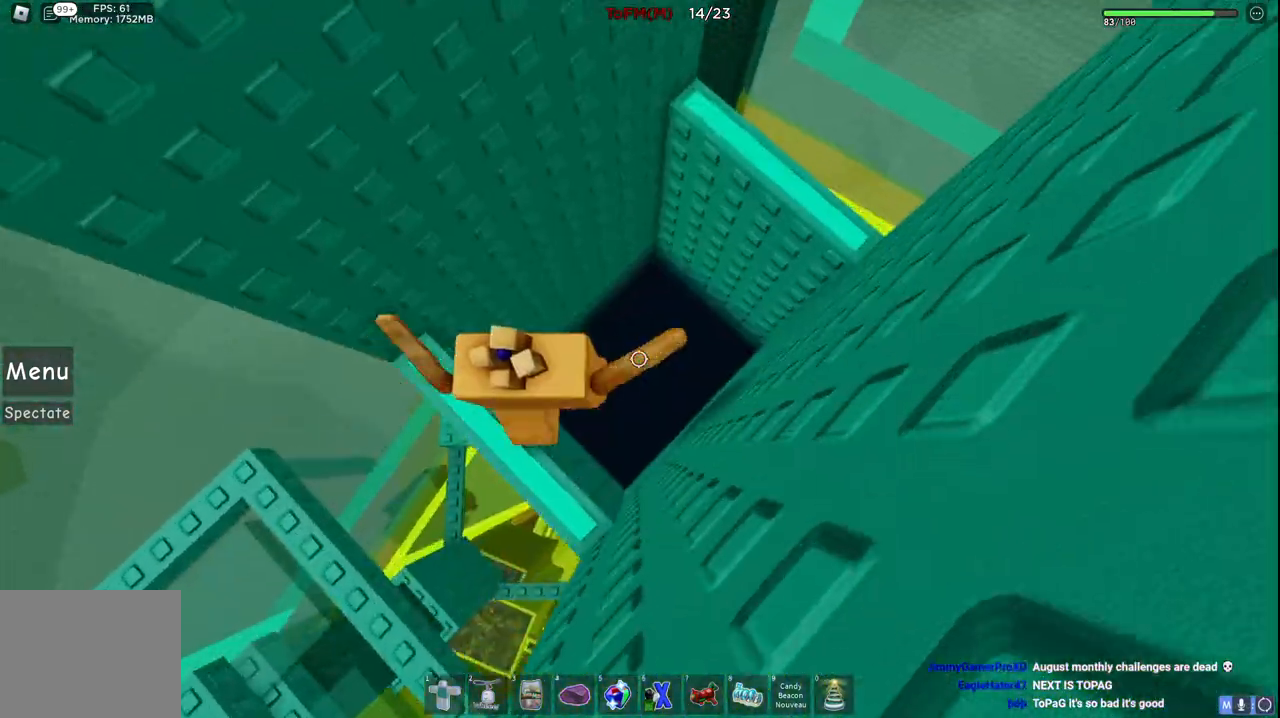
{"keys": [], "events": [[34, "space", "down"], [200, "space", "up"], [400, "w", "up"], [417, "d", "up"]]}
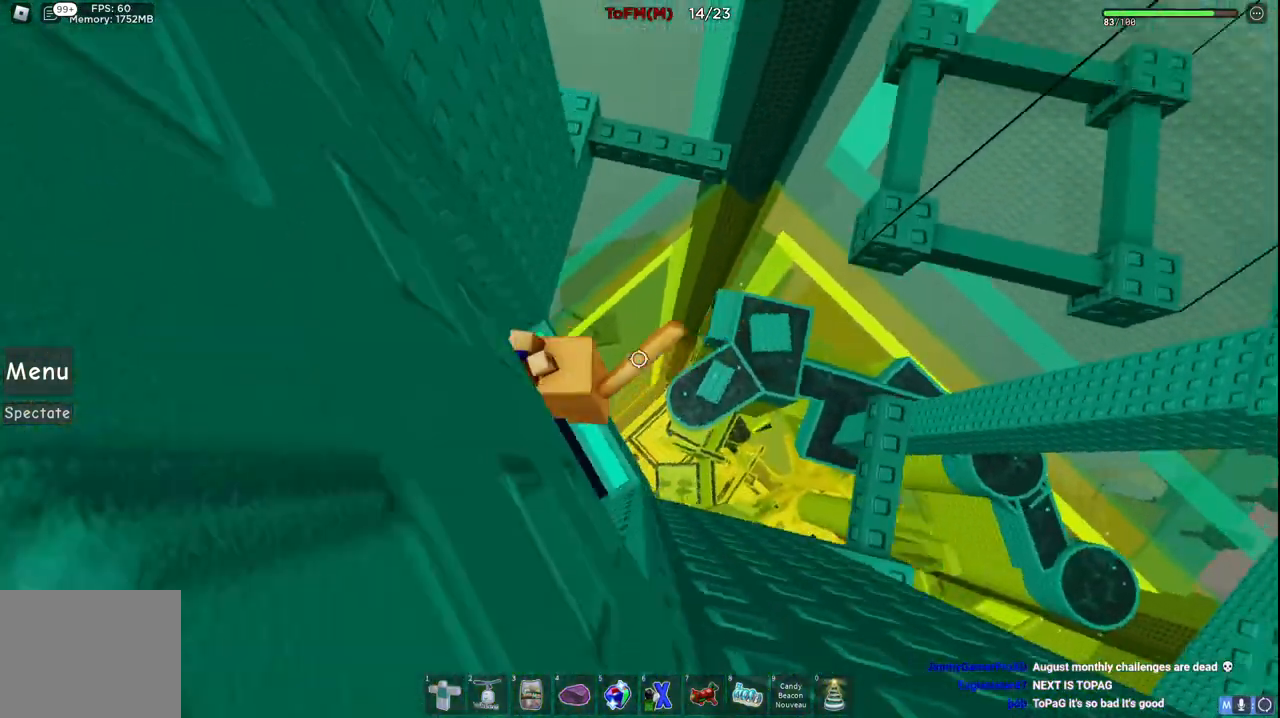
{"keys": ["d", "space"], "events": [[284, "d", "down"], [384, "space", "down"]]}
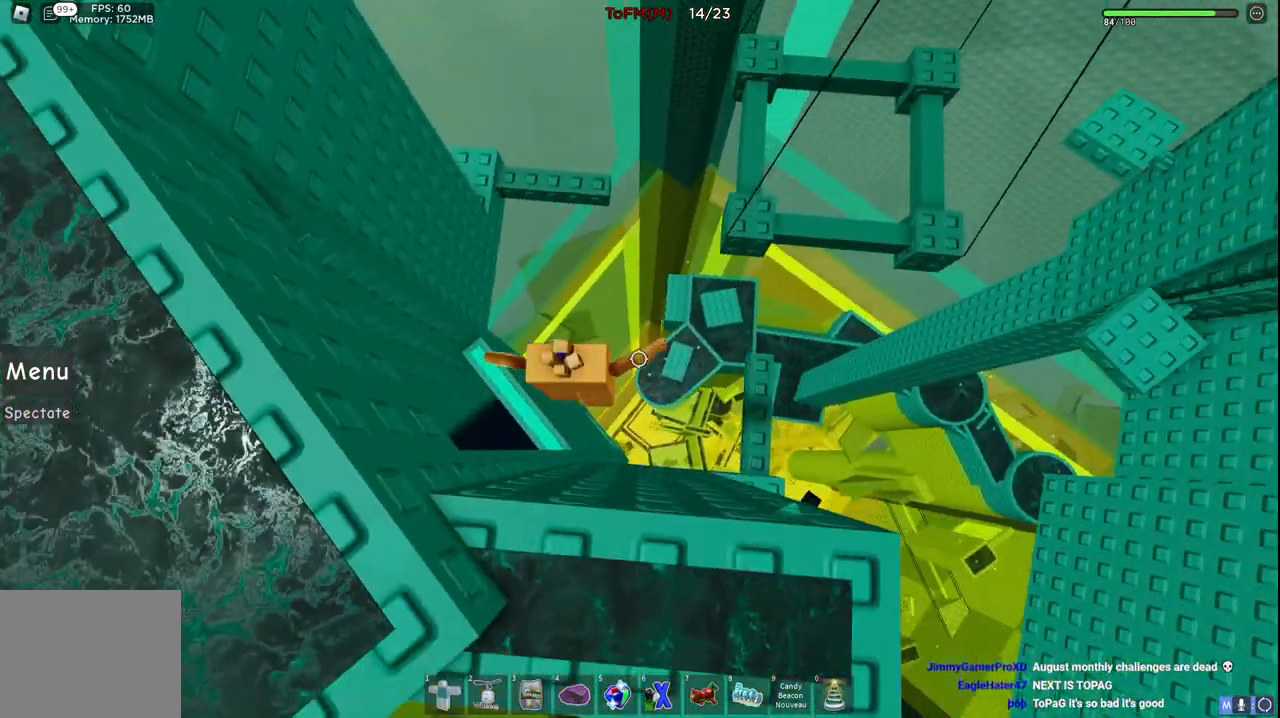
{"keys": ["w"], "events": [[117, "space", "up"], [334, "d", "up"], [367, "w", "down"]]}
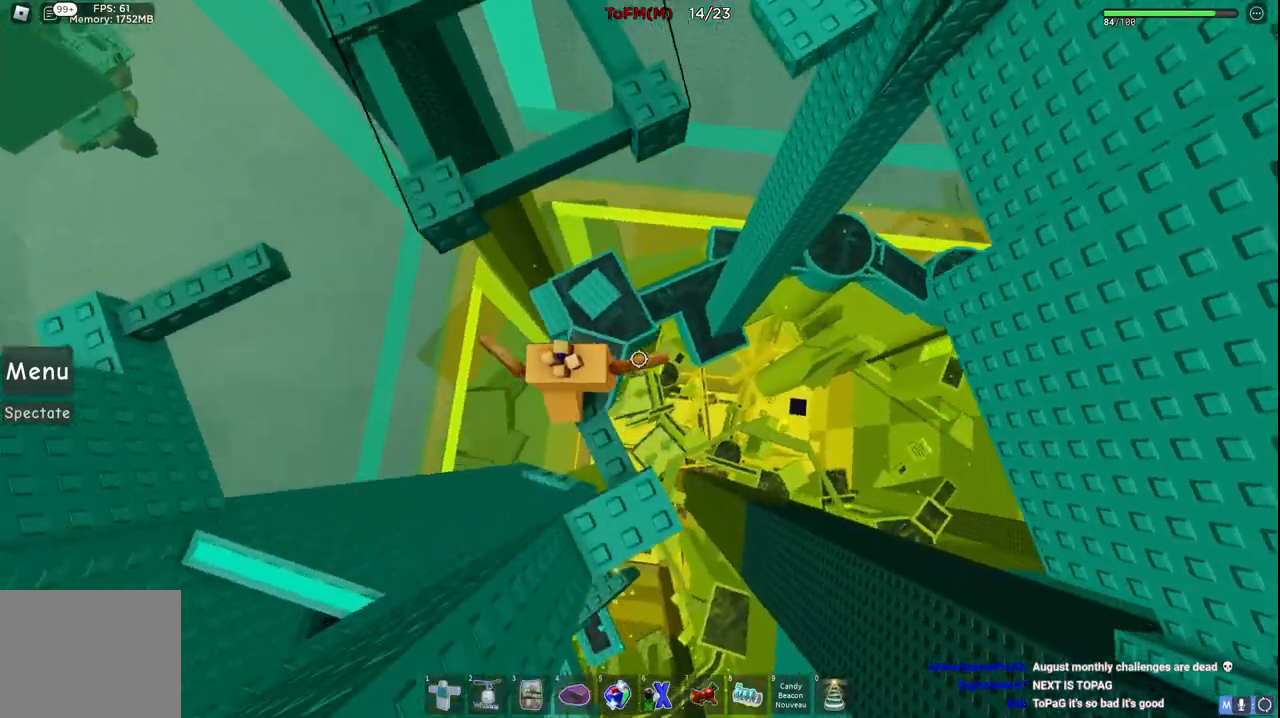
{"keys": ["w"], "events": [[34, "space", "down"], [217, "space", "up"]]}
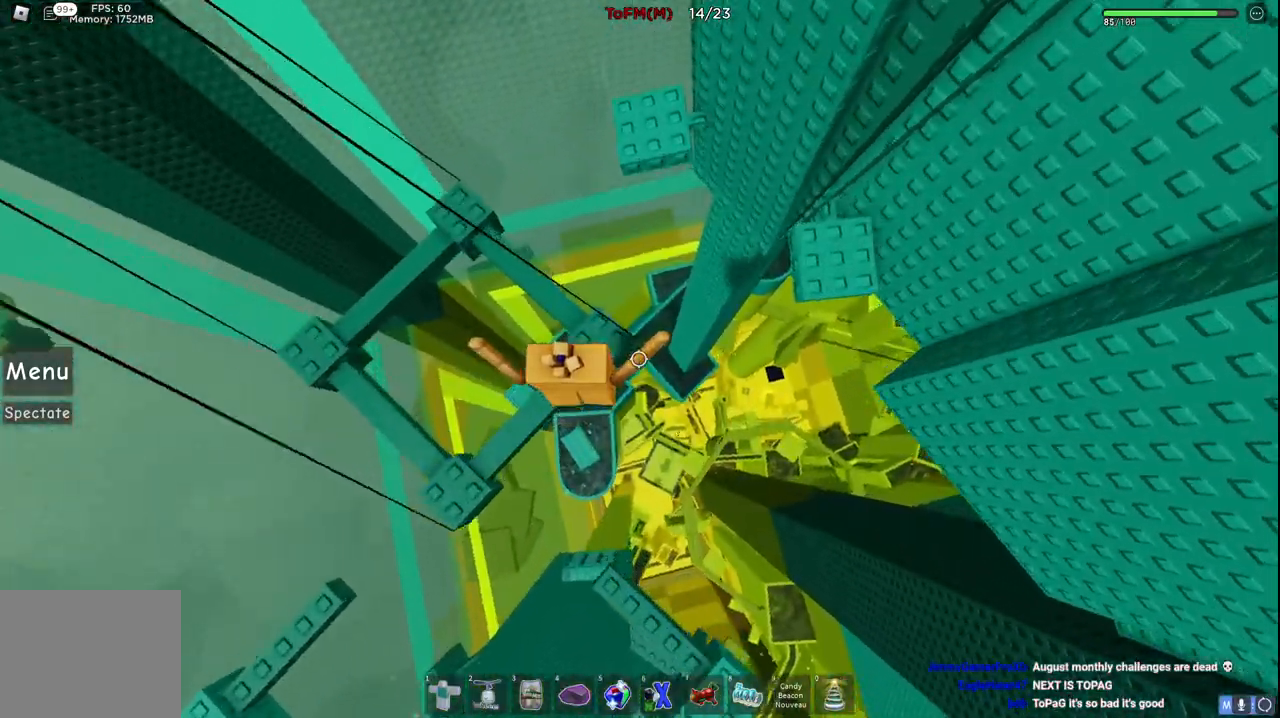
{"keys": ["w"], "events": [[184, "space", "down"], [334, "space", "up"], [450, "w", "up"], [500, "w", "down"]]}
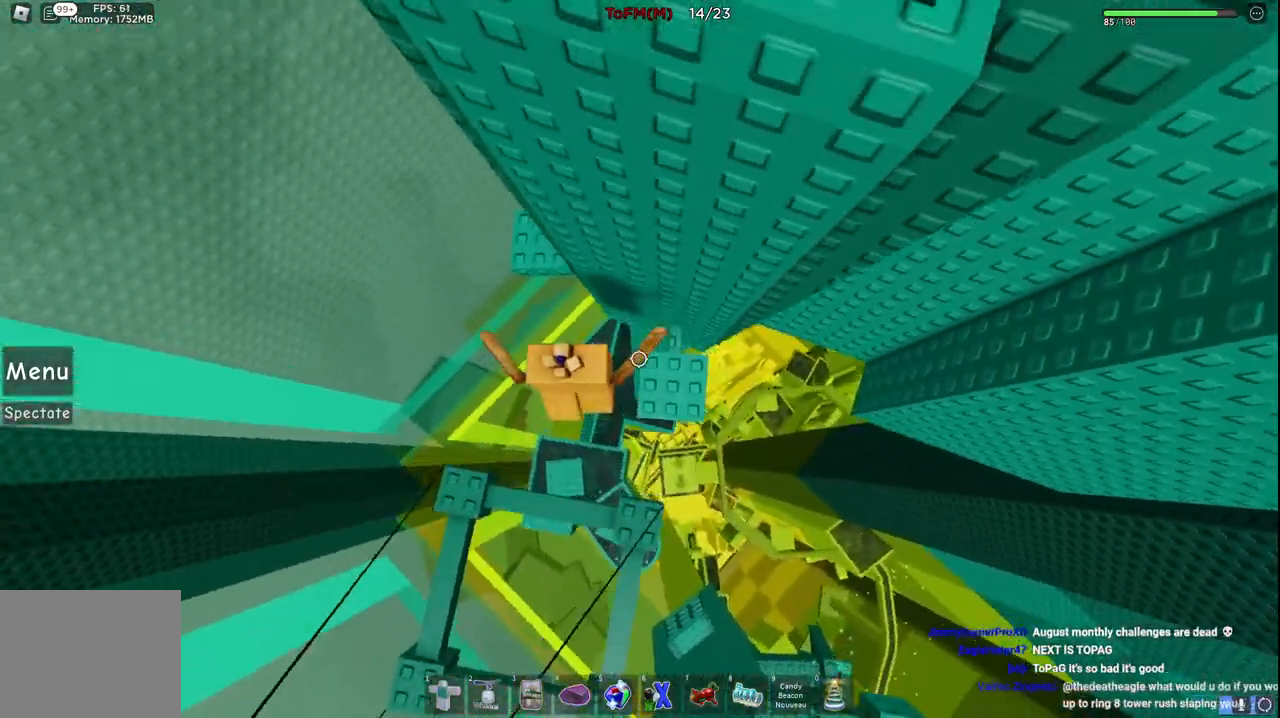
{"keys": [], "events": [[34, "a", "down"], [100, "a", "up"], [100, "w", "up"], [234, "d", "down"], [250, "s", "down"], [317, "d", "up"], [317, "s", "up"]]}
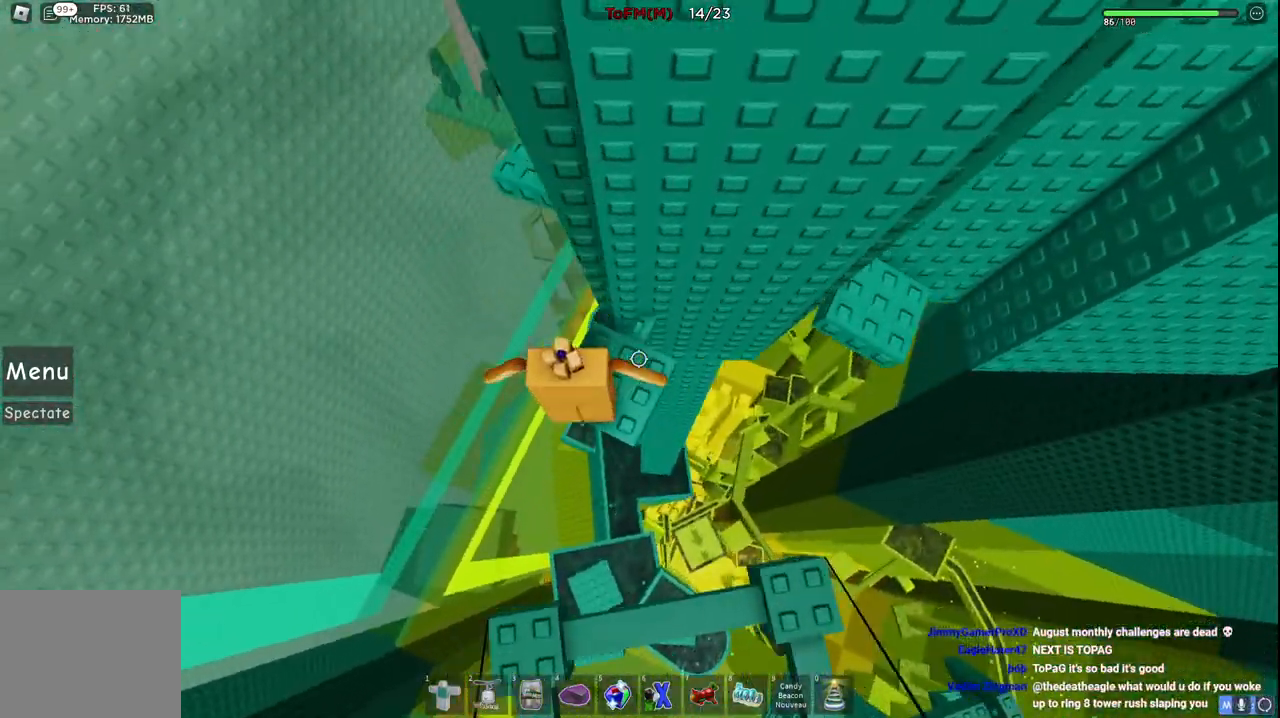
{"keys": [], "events": []}
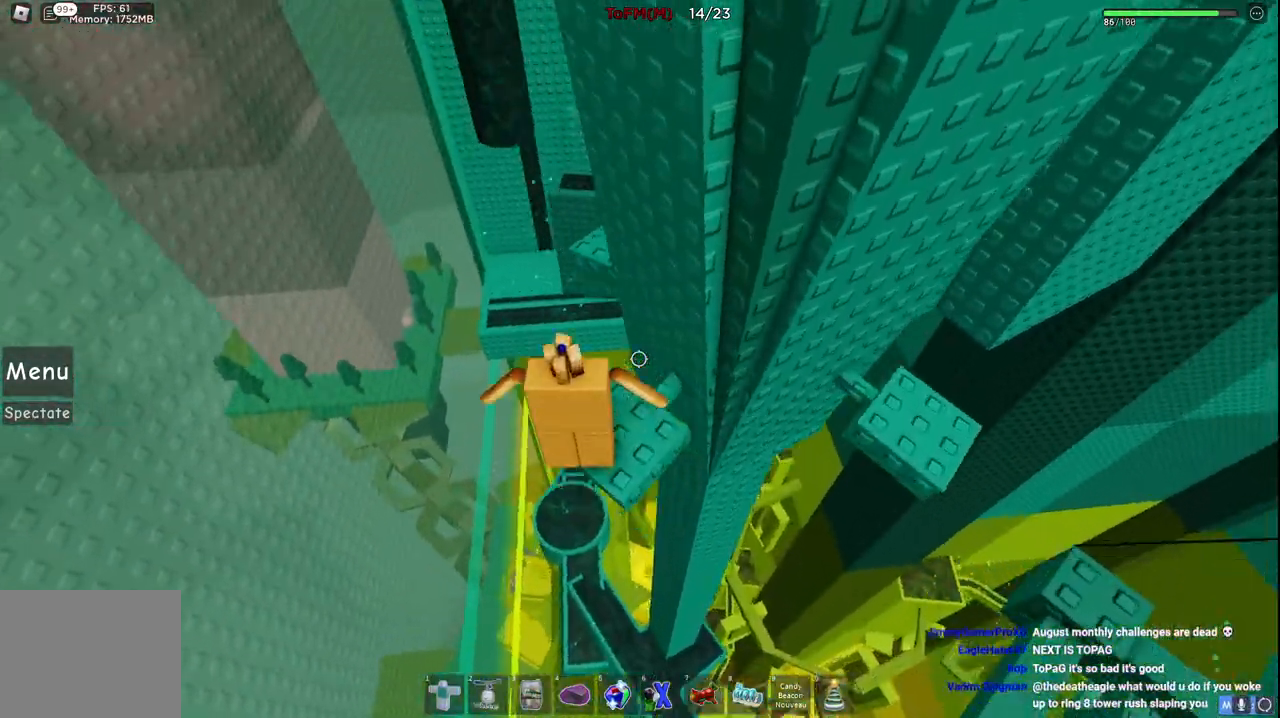
{"keys": [], "events": [[434, "d", "down"], [484, "d", "up"]]}
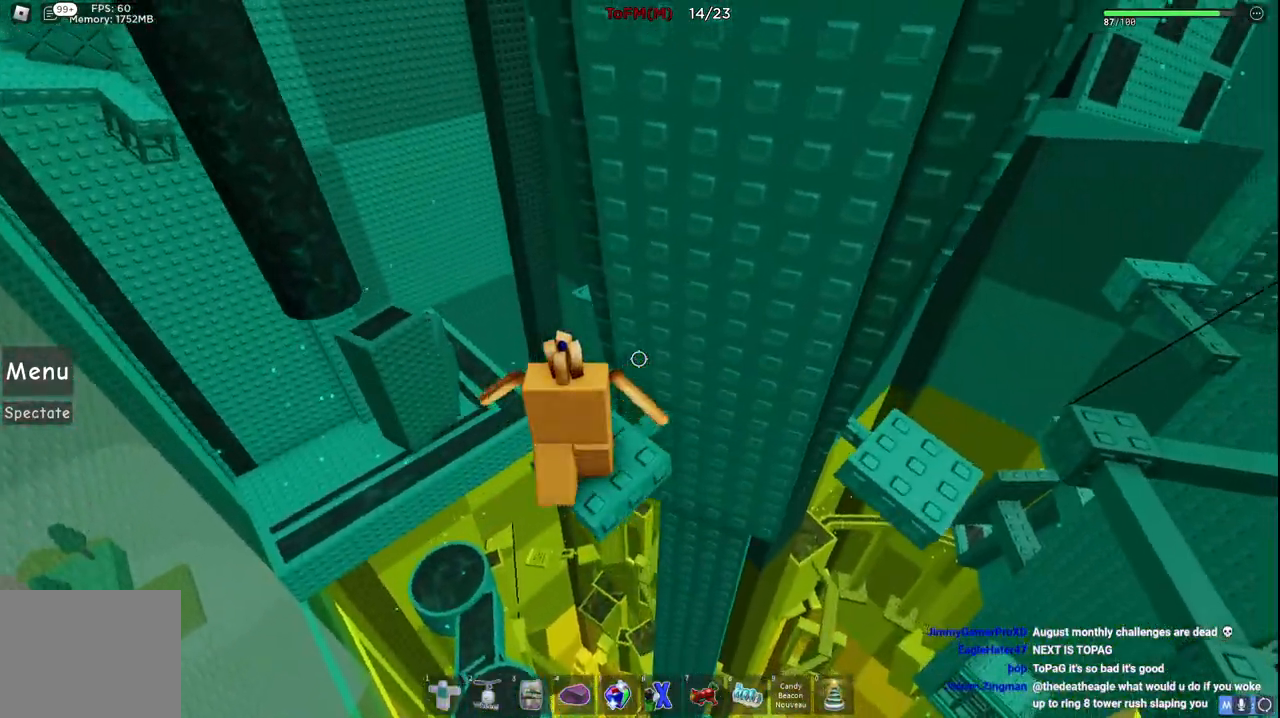
{"keys": [], "events": []}
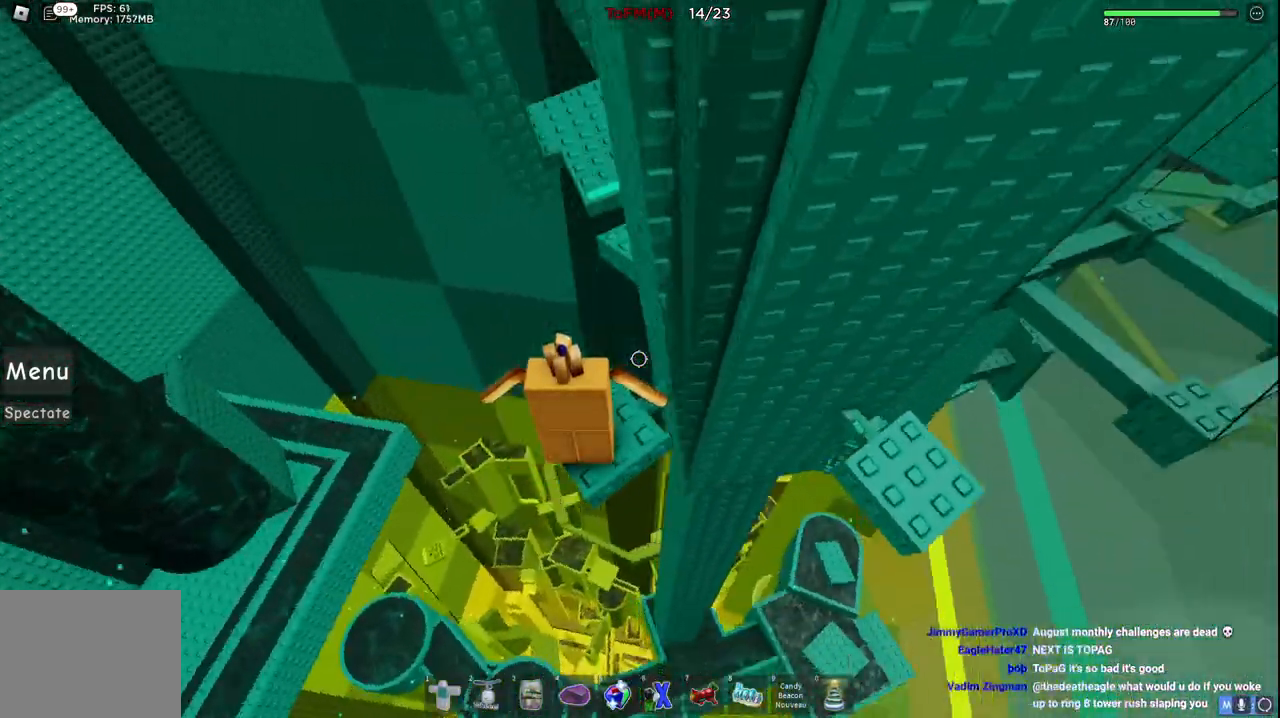
{"keys": ["a"], "events": [[484, "a", "down"]]}
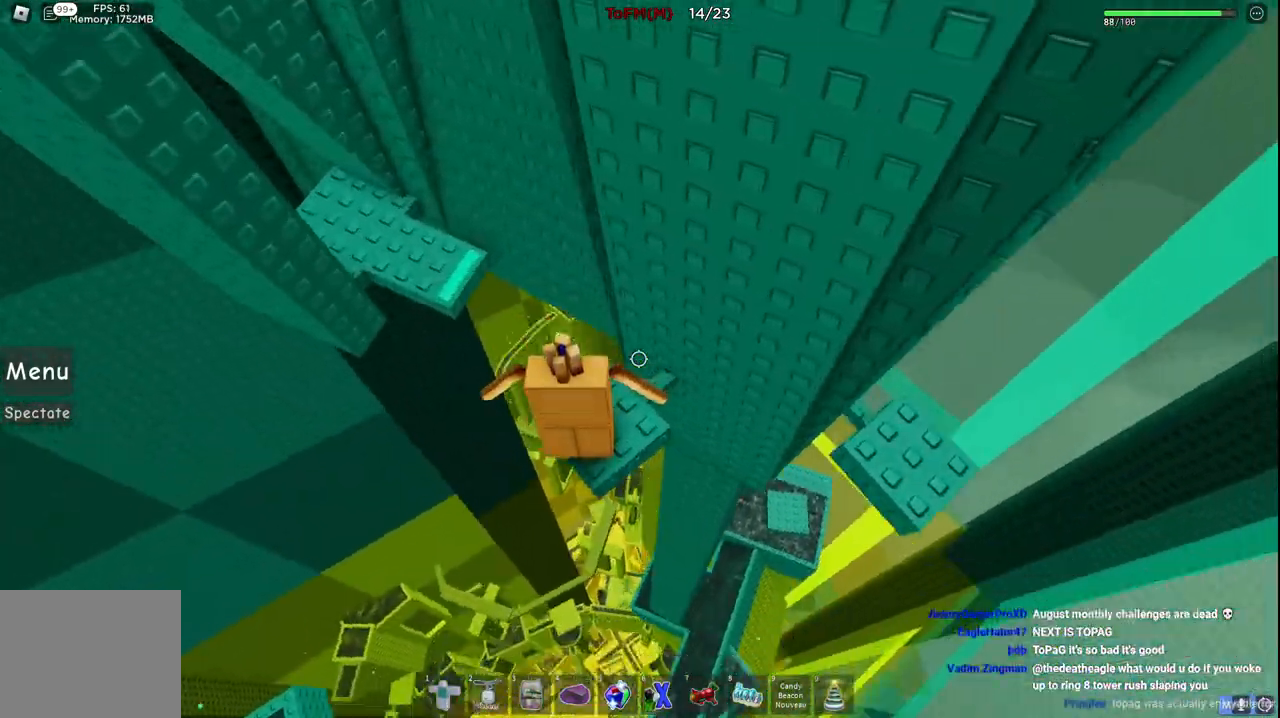
{"keys": ["w"], "events": [[84, "space", "down"], [84, "w", "down"], [234, "space", "up"], [250, "a", "up"]]}
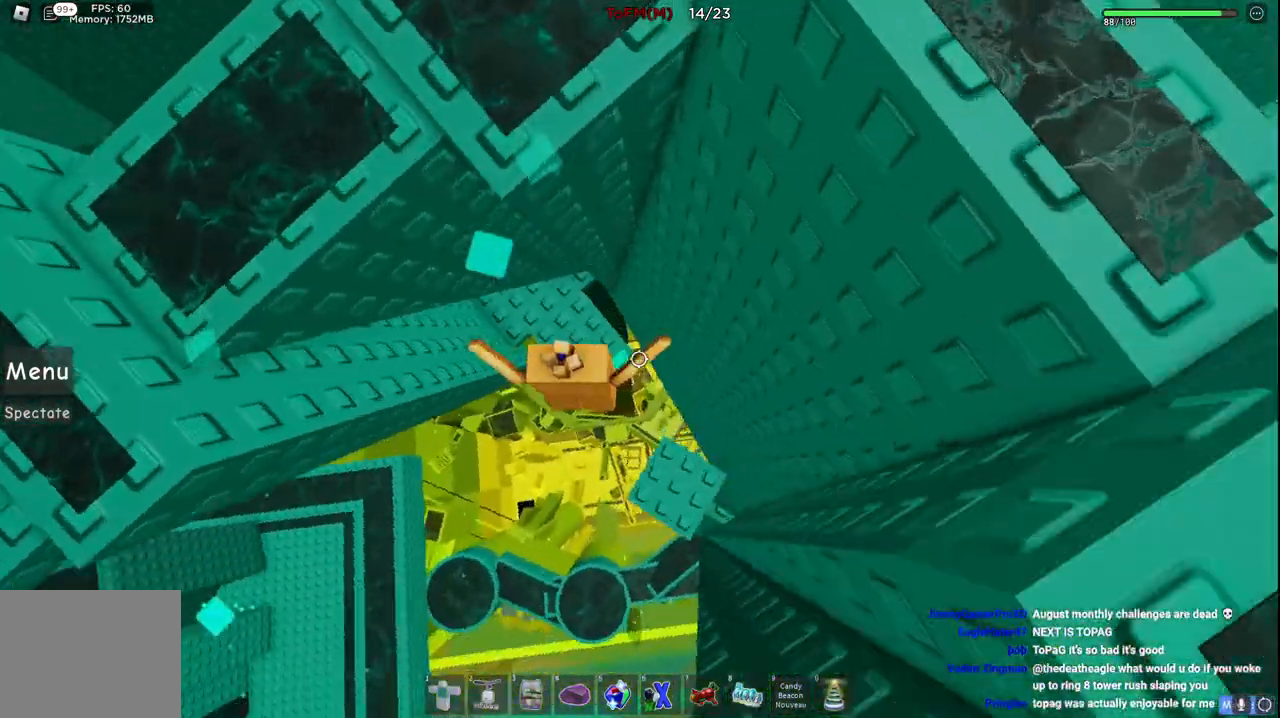
{"keys": [], "events": [[67, "a", "down"], [417, "e", "down"], [417, "q", "down"], [450, "a", "up"], [450, "w", "up"], [484, "e", "up"], [500, "q", "up"]]}